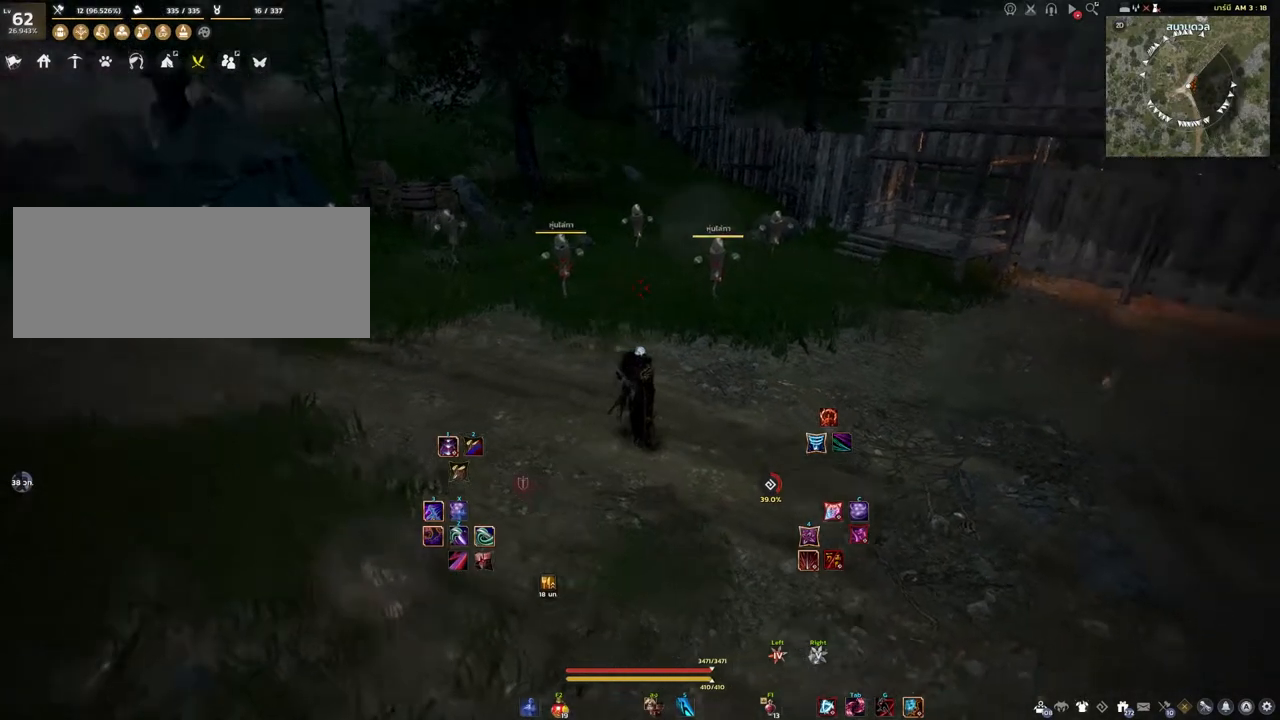
Gameplay with keyboard and mouse; each line is a JSON object with the keys and mouse buttons held at the frame after it. "events" lists presses ("down") and releases ("up") of "a", "d", "e", "f4", "q", "s", "shift", "space", "w", "mouse_left" and "mouse_right" between this image and that frame as [ms after this image, input, new state], when the widget could be followed in between. "mouse_left", "mouse_right" = the "left", "right" buttons of the "mouse" list. No other keys are recorded. Mouse movement is not recorded. Not read: other_keys.
{"keys": ["a"], "mouse": [], "events": [[100, "d", "down"], [333, "d", "up"], [500, "a", "down"]]}
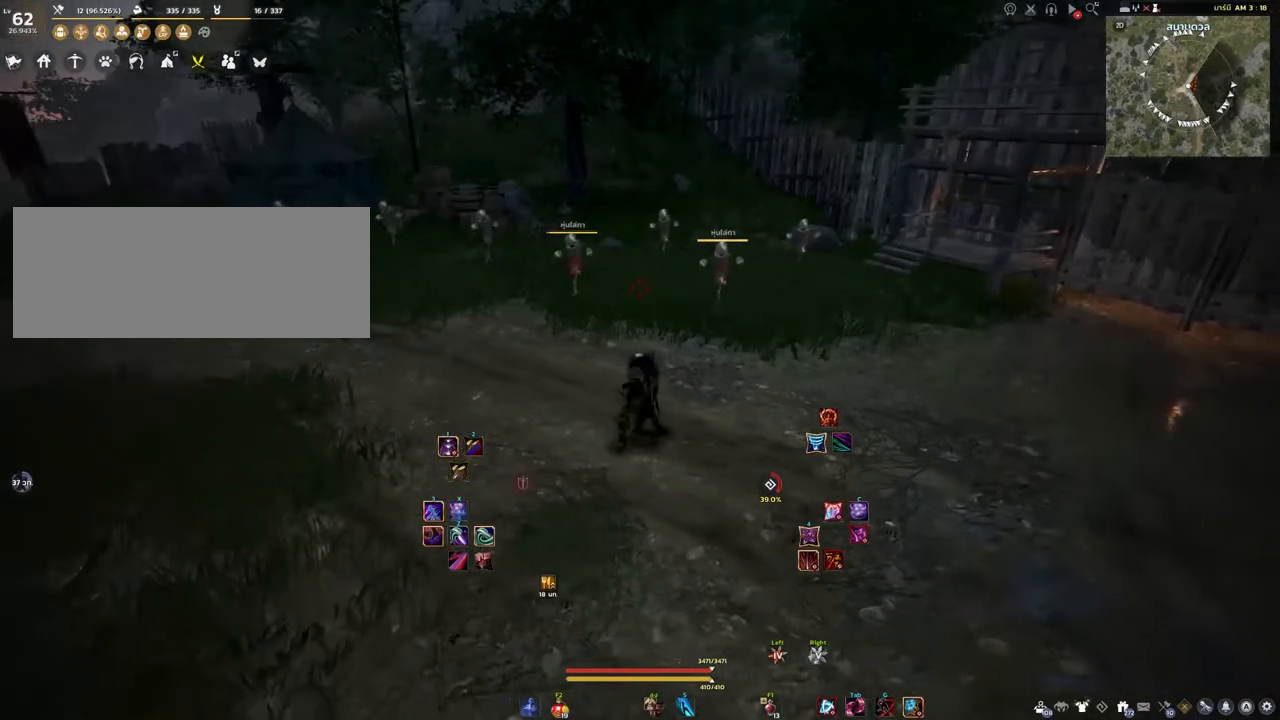
{"keys": [], "mouse": [], "events": [[167, "a", "up"], [333, "d", "down"], [500, "d", "up"]]}
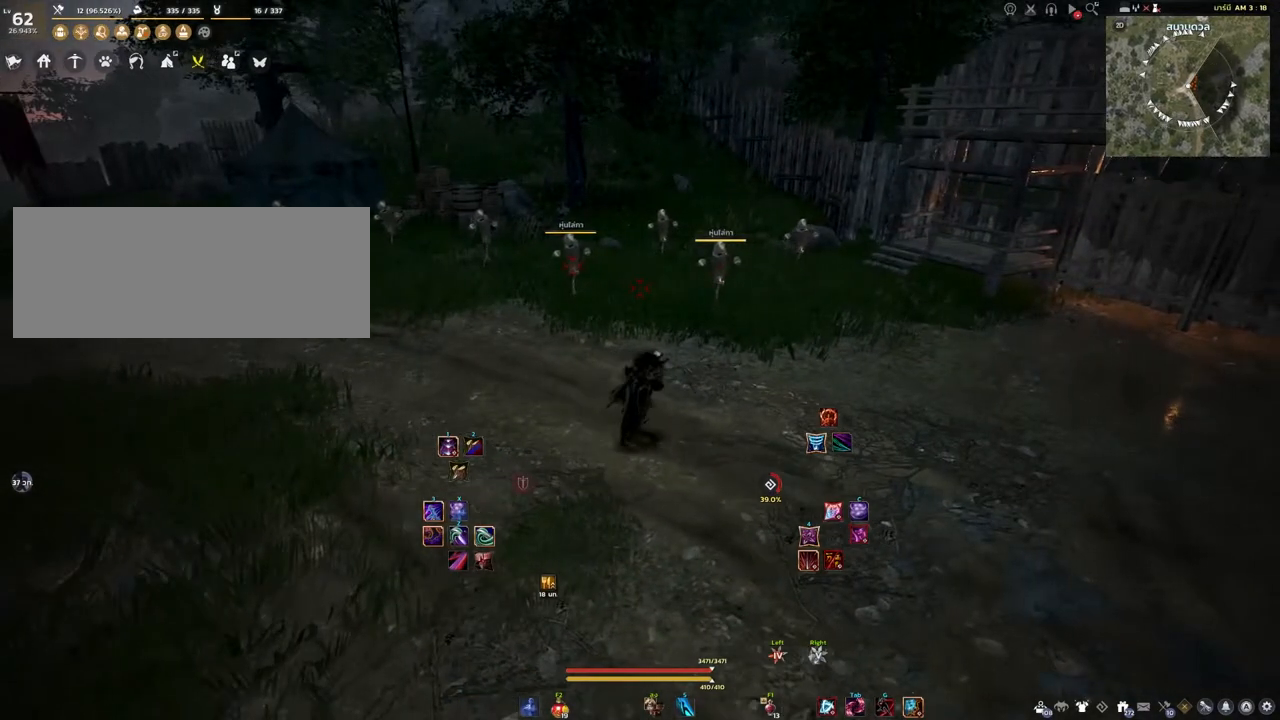
{"keys": [], "mouse": [], "events": []}
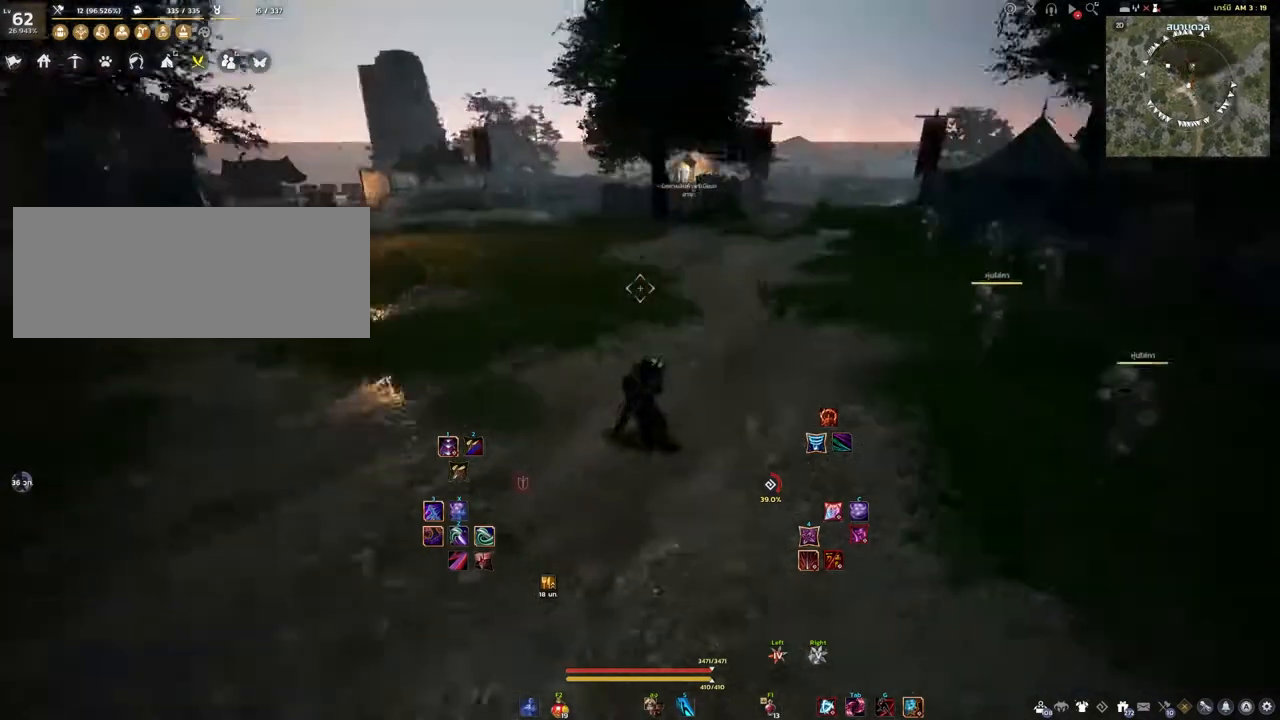
{"keys": [], "mouse": [], "events": []}
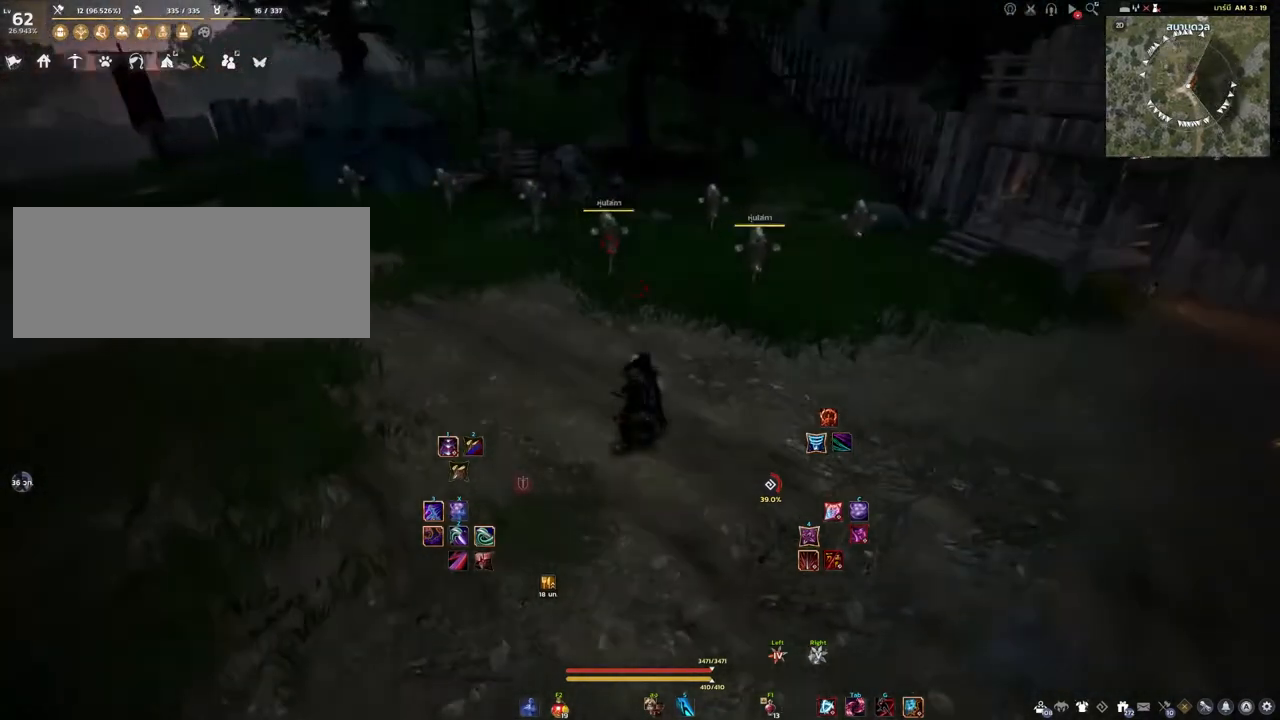
{"keys": [], "mouse": [], "events": [[267, "shift", "down"], [500, "shift", "up"]]}
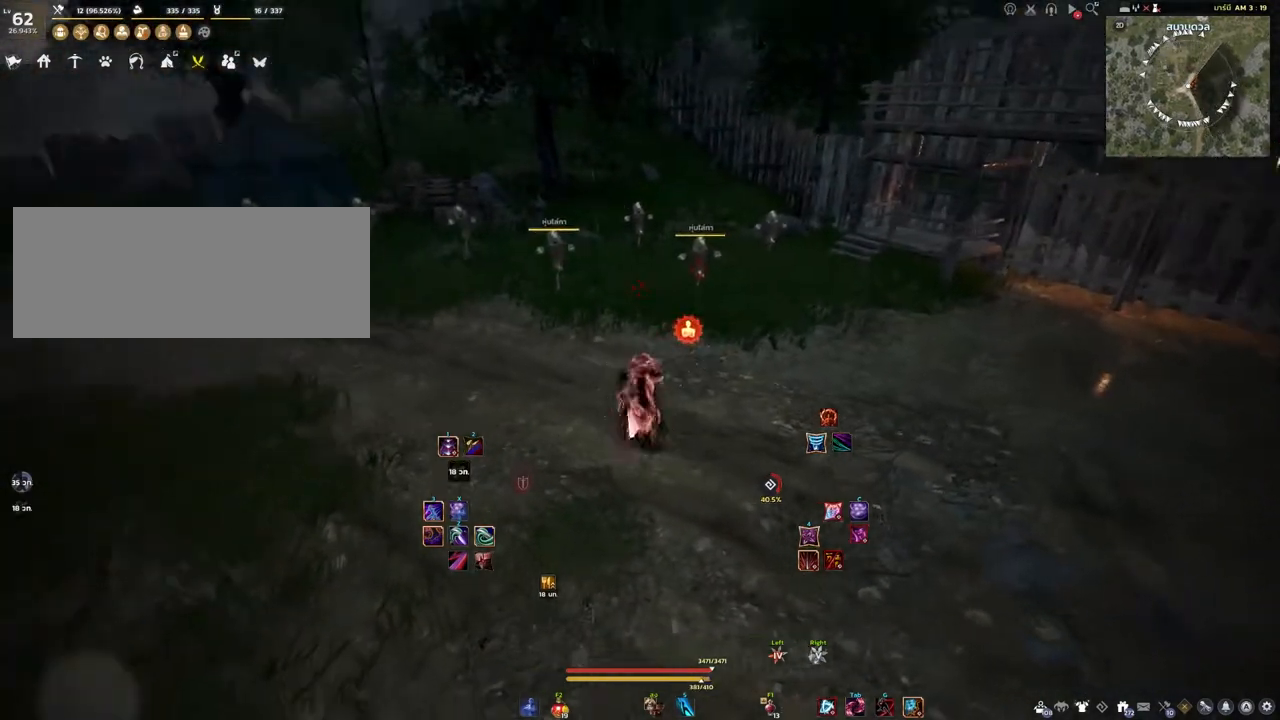
{"keys": [], "mouse": [], "events": []}
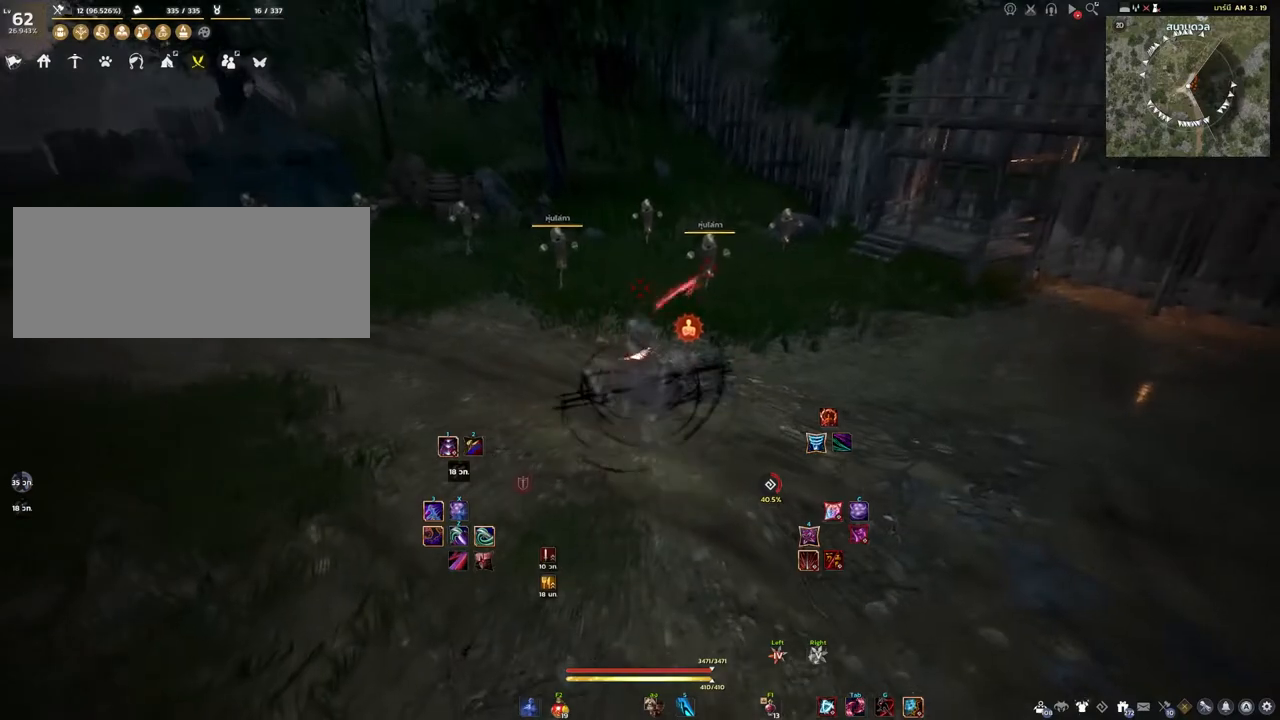
{"keys": [], "mouse": [], "events": []}
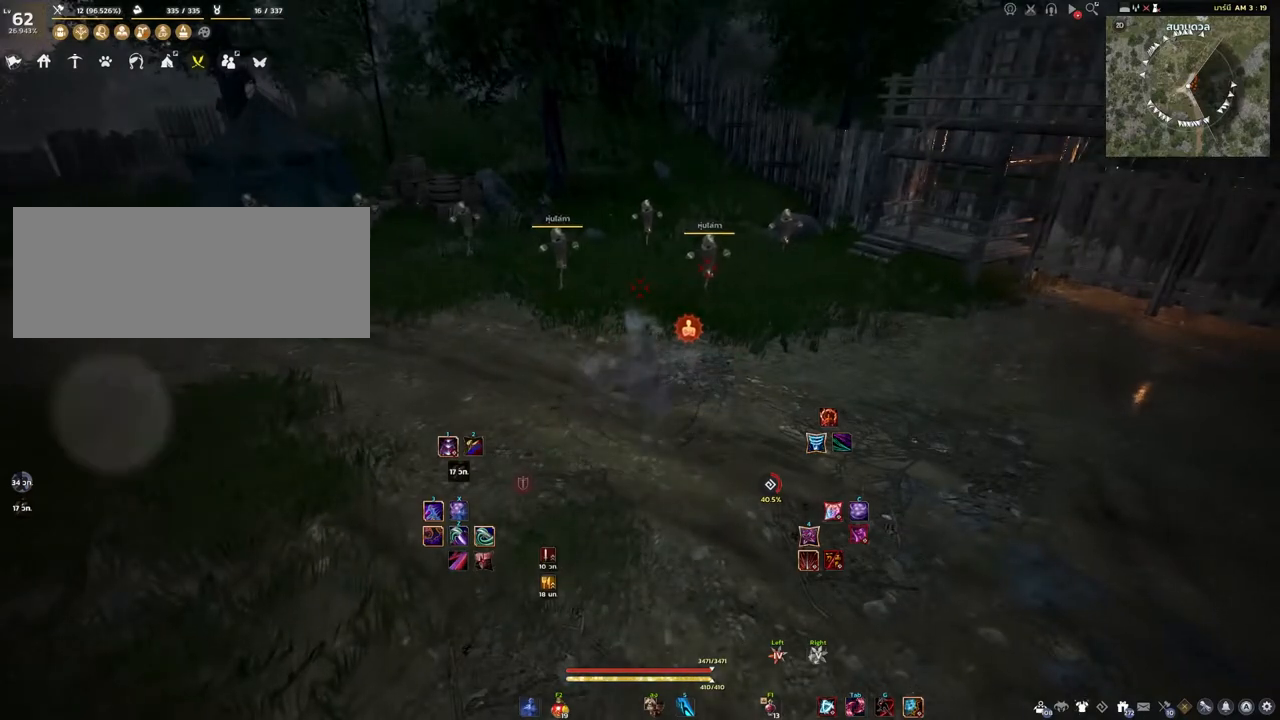
{"keys": [], "mouse": [], "events": []}
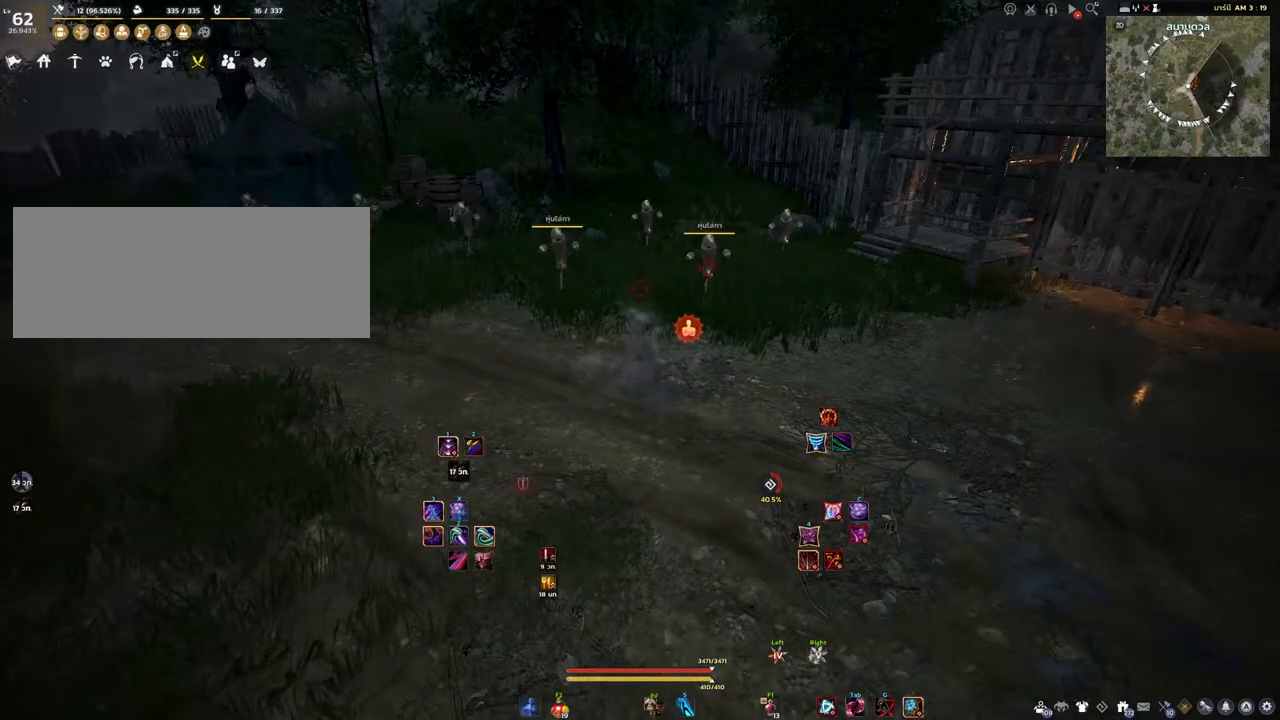
{"keys": [], "mouse": [], "events": []}
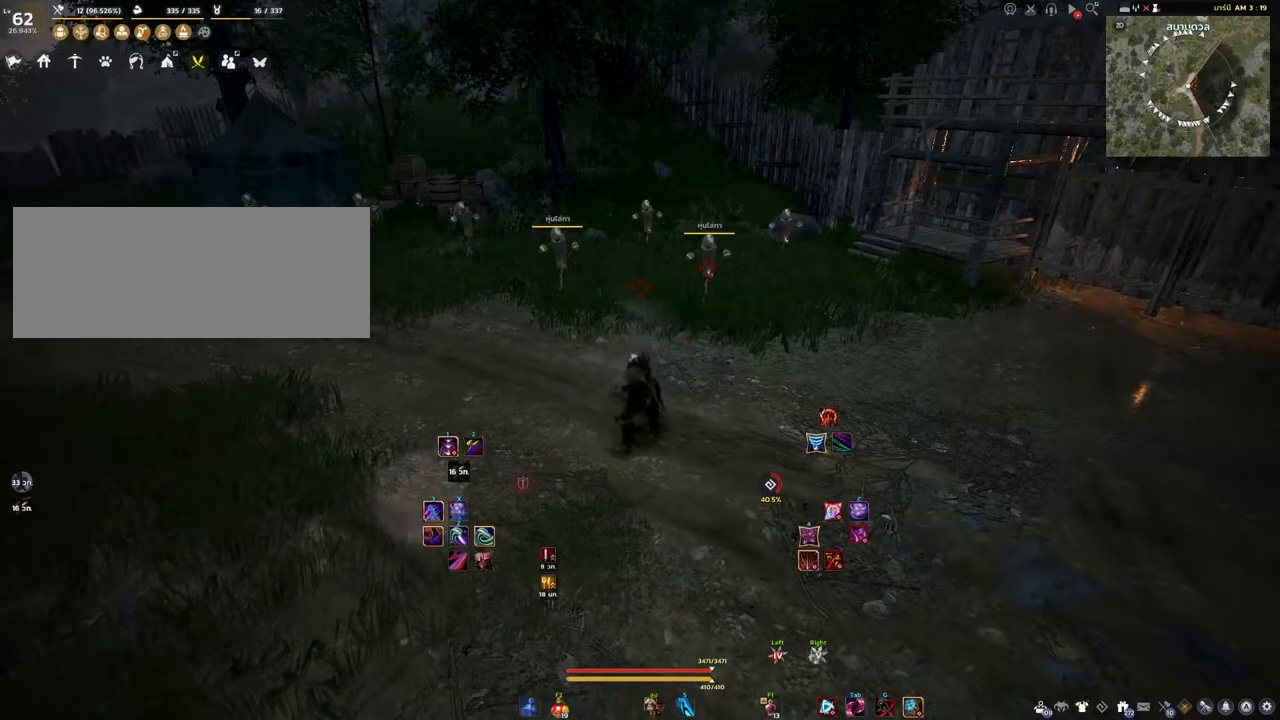
{"keys": [], "mouse": [], "events": []}
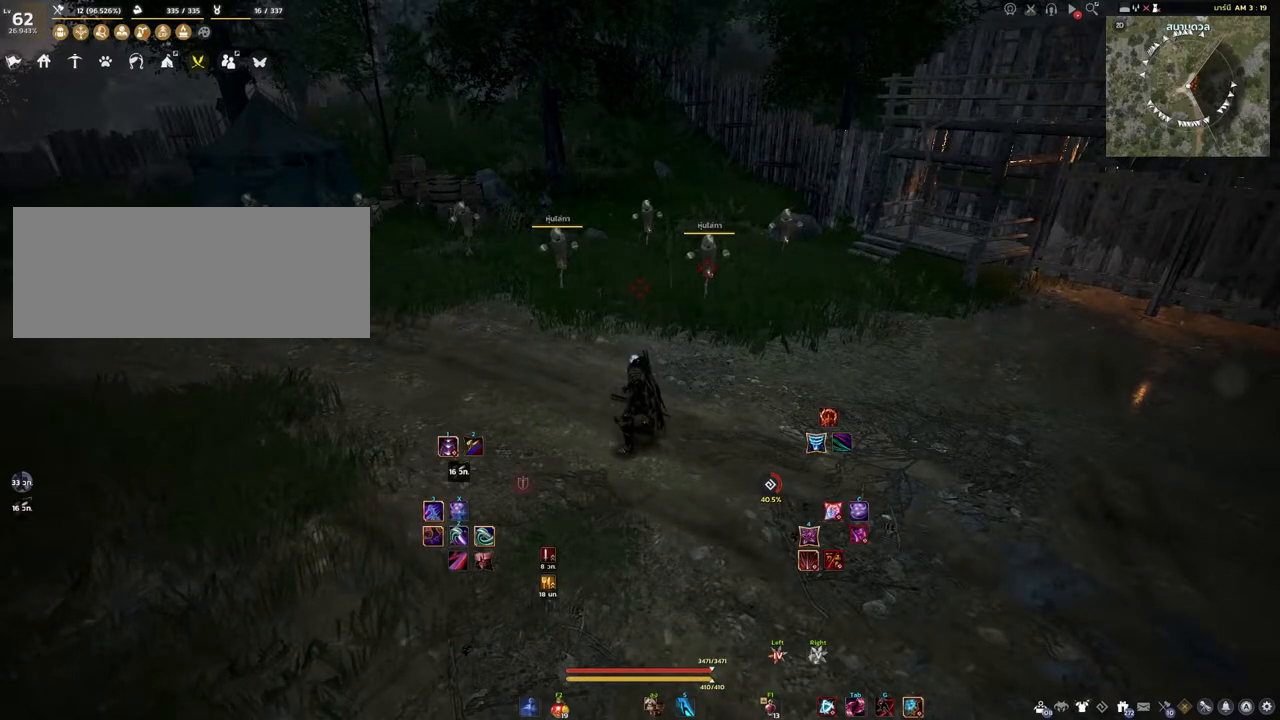
{"keys": [], "mouse": [], "events": [[117, "w", "down"], [217, "w", "up"]]}